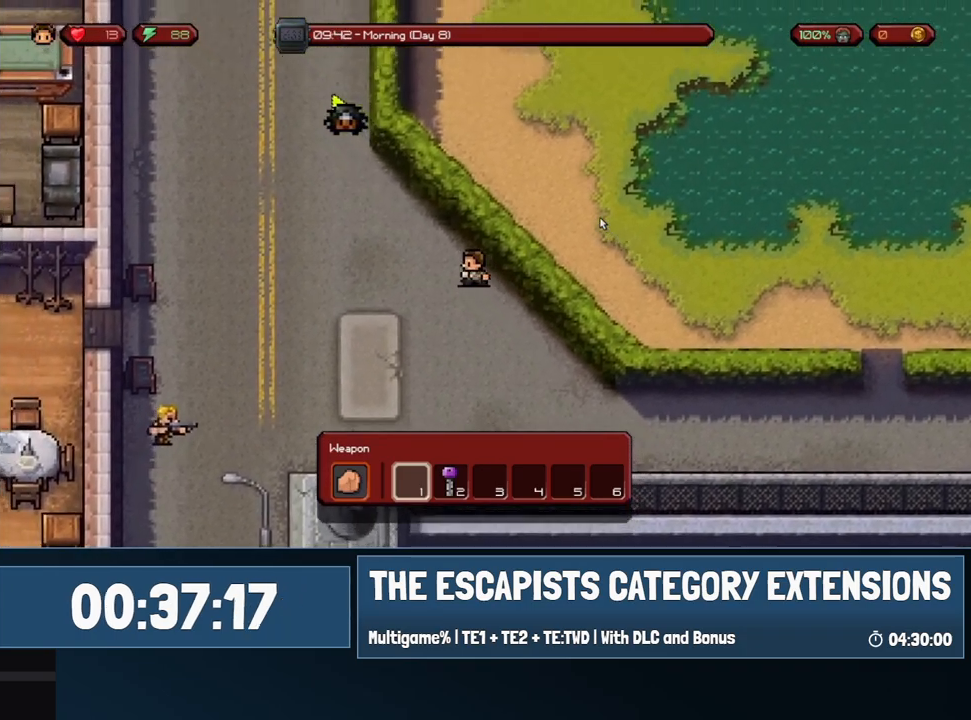
Gameplay with keyboard and mouse; each line is a JSON object with the keys and mouse buttons held at the frame after it. "events" lists presses ("down") and releases ("up") of "0", "1", "2", "3", "4", "5", "6", "7", "8", "9", "a", "alt", "backspace", "c", "ctrl", "d", "e", "equals", "escape", "f", "f1", "f2", "f3", "f4", "i", "j", "m", "minus", "o", "p", "q", "s", "shift", "space", "super", "t", "tab", "w", "mouse_left", "mouse_wheel" and "mouse_right" between this image and that frame as [ms after this image, input, new state], when the widget could be followed in between. "mouse_left", "mouse_wheel", "mouse_right" = the "left", "wheel", "right" buttons of the "mouse" list. No other keys are recorded. "wheel" means that the mouse wheel is clicked or scrolled. Mouse movement is not recorded.
{"keys": ["a", "w"], "mouse": [], "events": [[200, "a", "up"], [383, "a", "down"]]}
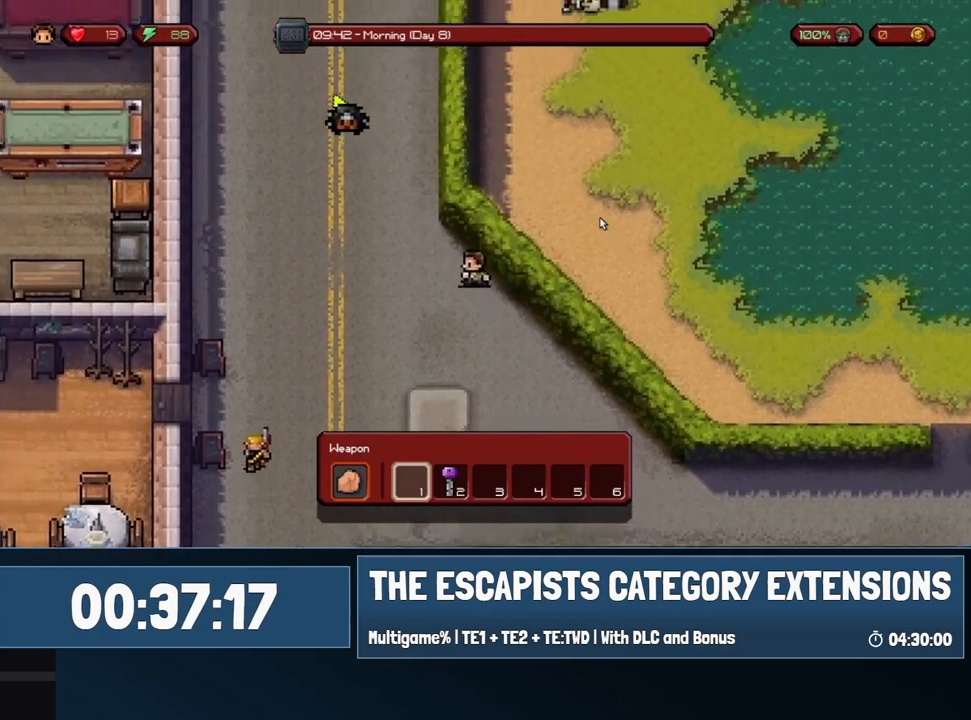
{"keys": ["w"], "mouse": [], "events": [[117, "a", "up"]]}
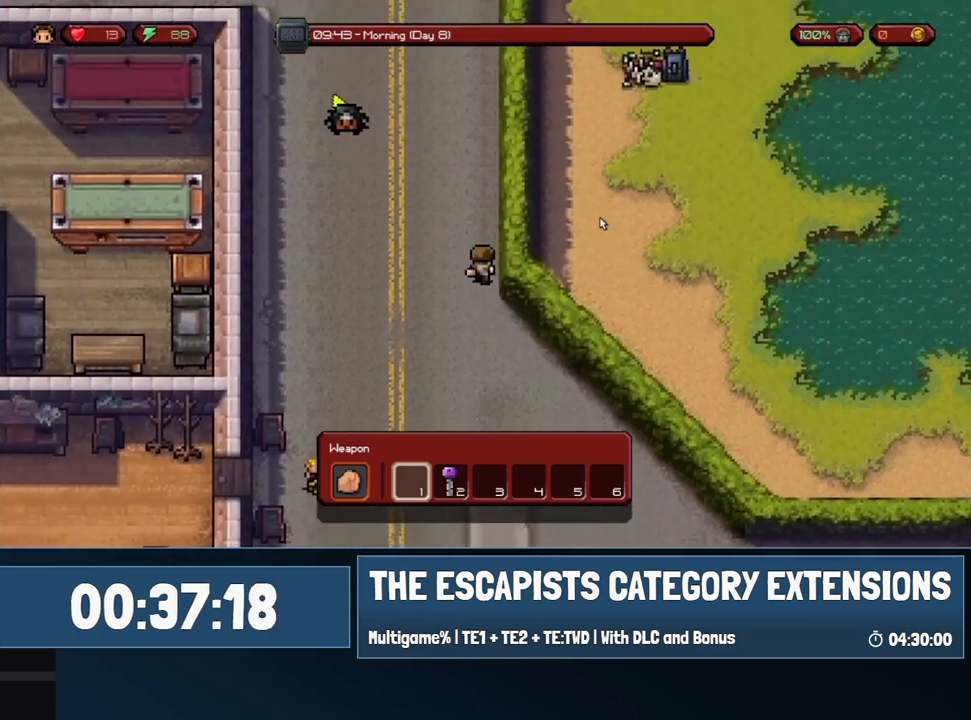
{"keys": ["w"], "mouse": [], "events": []}
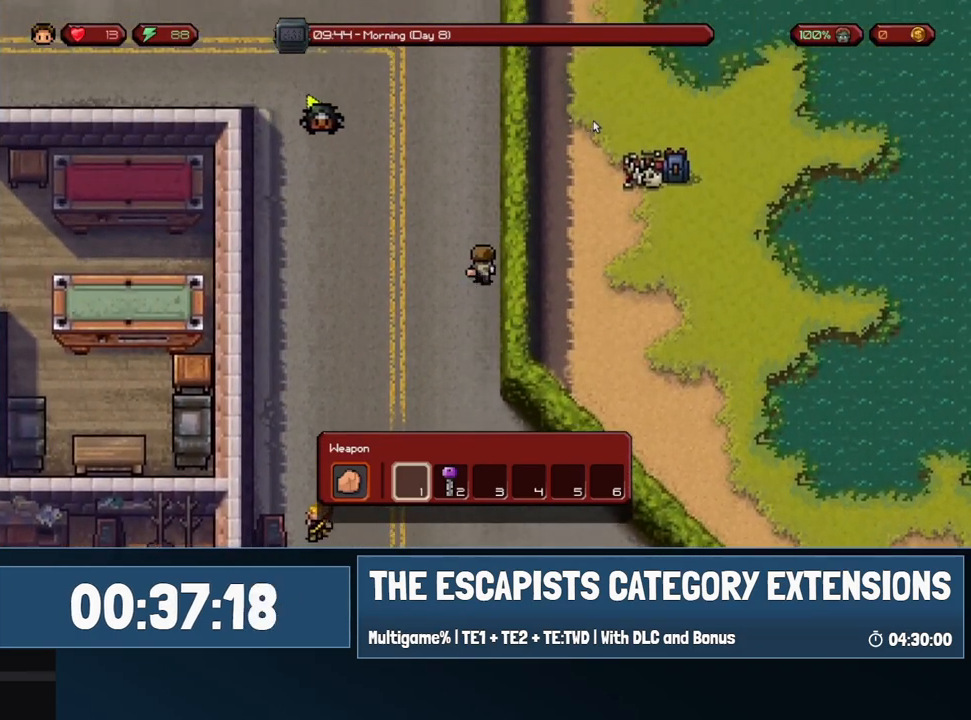
{"keys": ["a", "w"], "mouse": [], "events": [[367, "a", "down"]]}
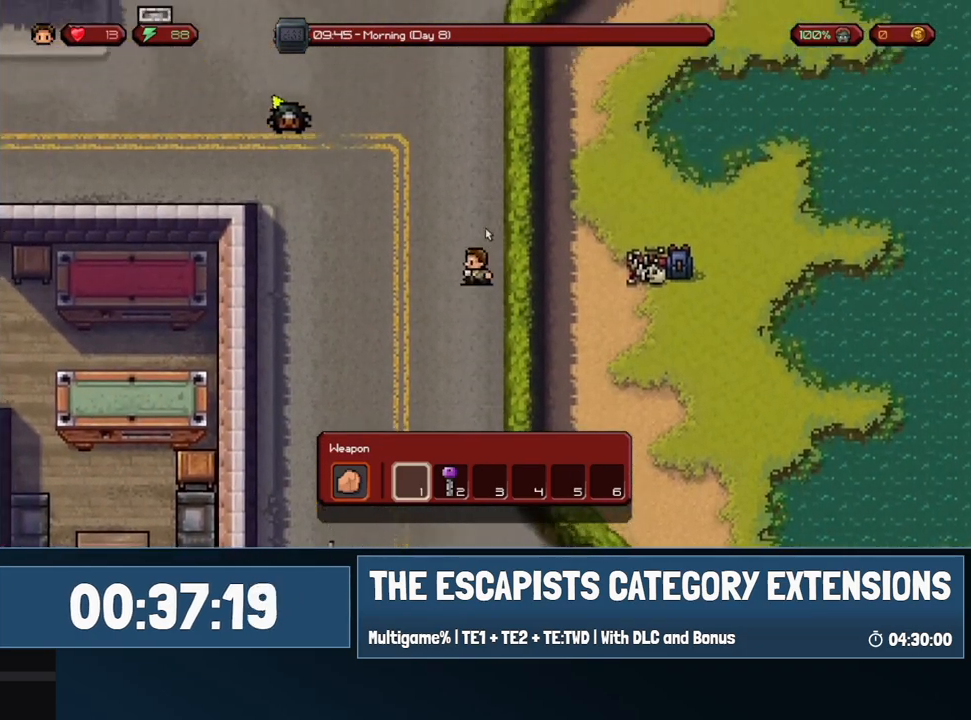
{"keys": ["a", "w"], "mouse": [], "events": []}
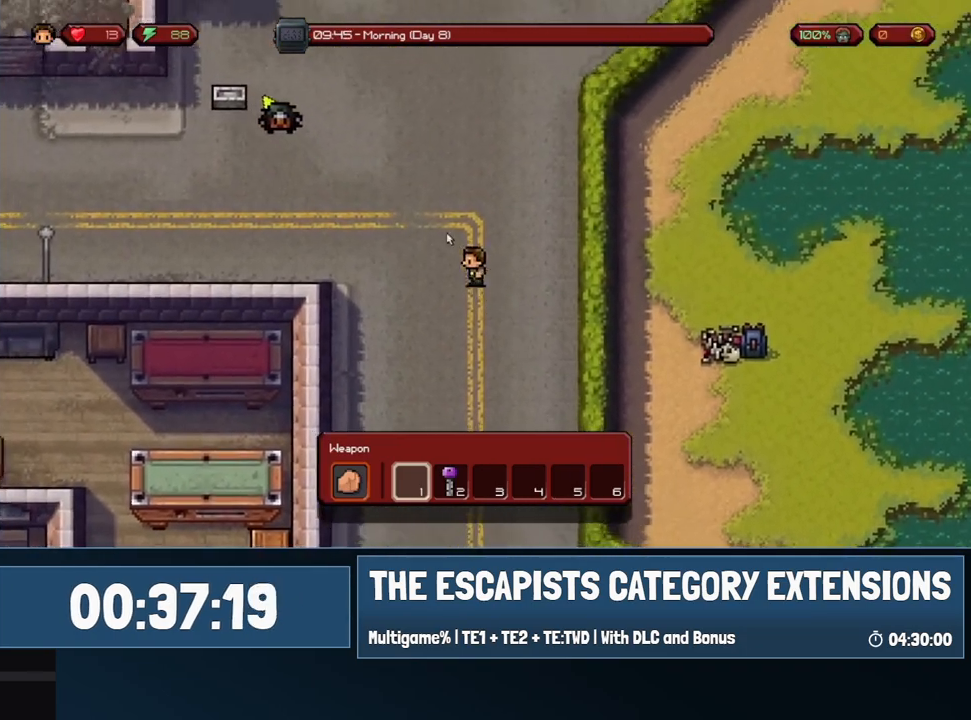
{"keys": ["a", "w"], "mouse": [], "events": []}
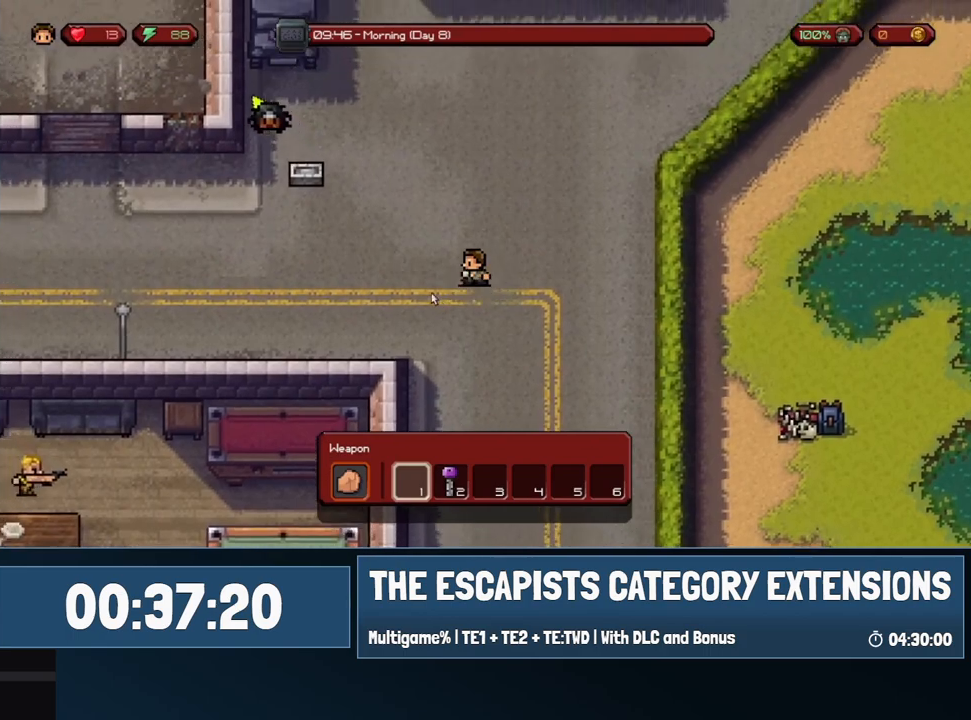
{"keys": ["a"], "mouse": [], "events": [[400, "w", "up"]]}
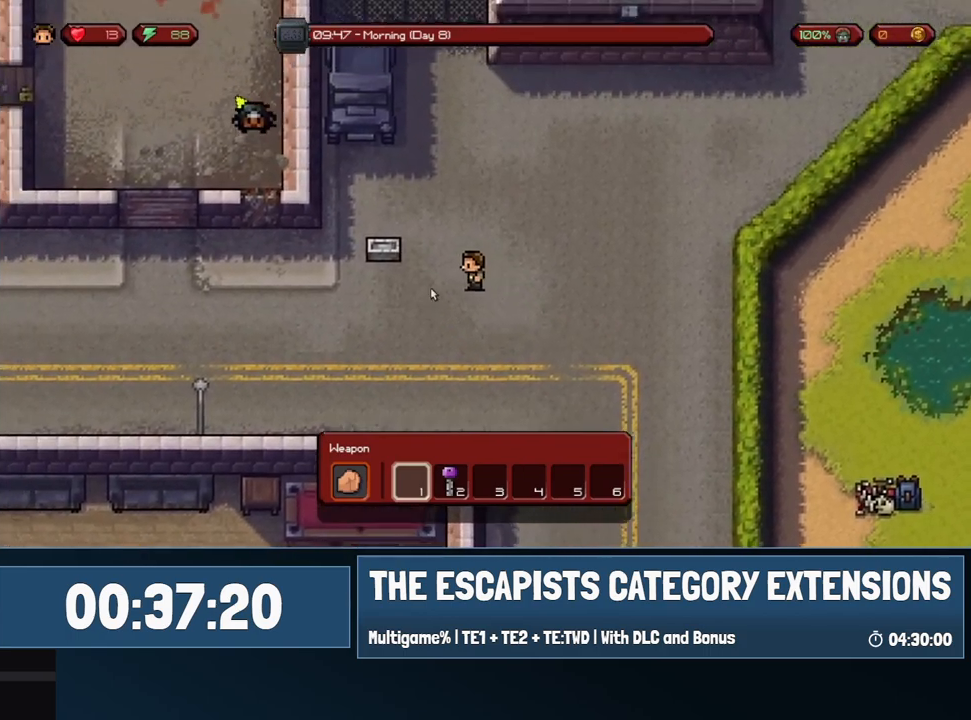
{"keys": ["a"], "mouse": [], "events": []}
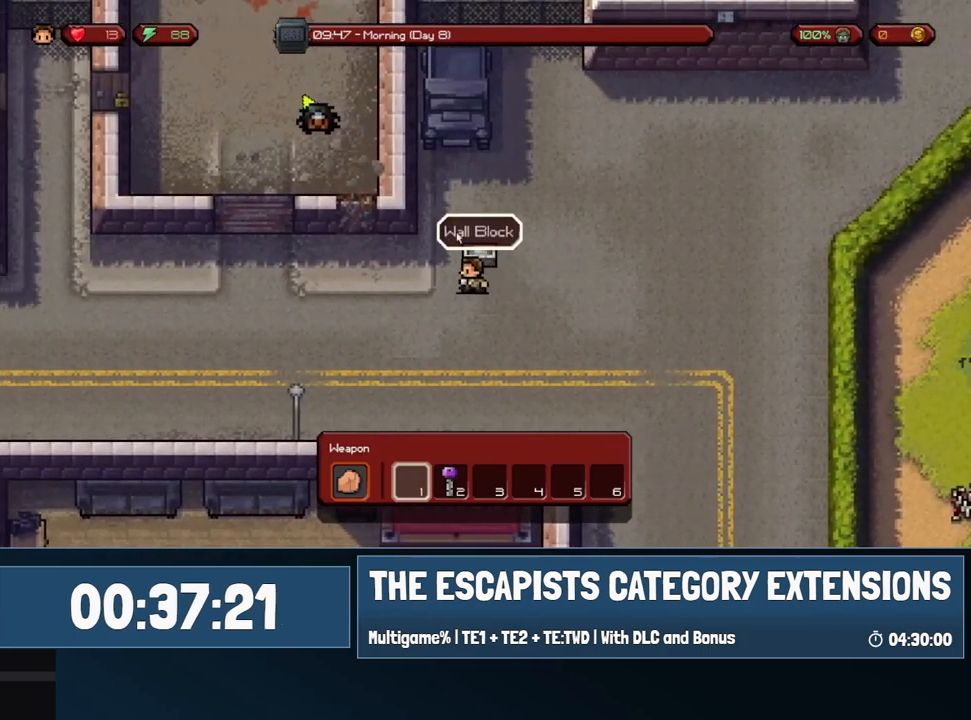
{"keys": ["a", "w"], "mouse": [], "events": [[50, "w", "down"], [167, "w", "up"], [333, "w", "down"]]}
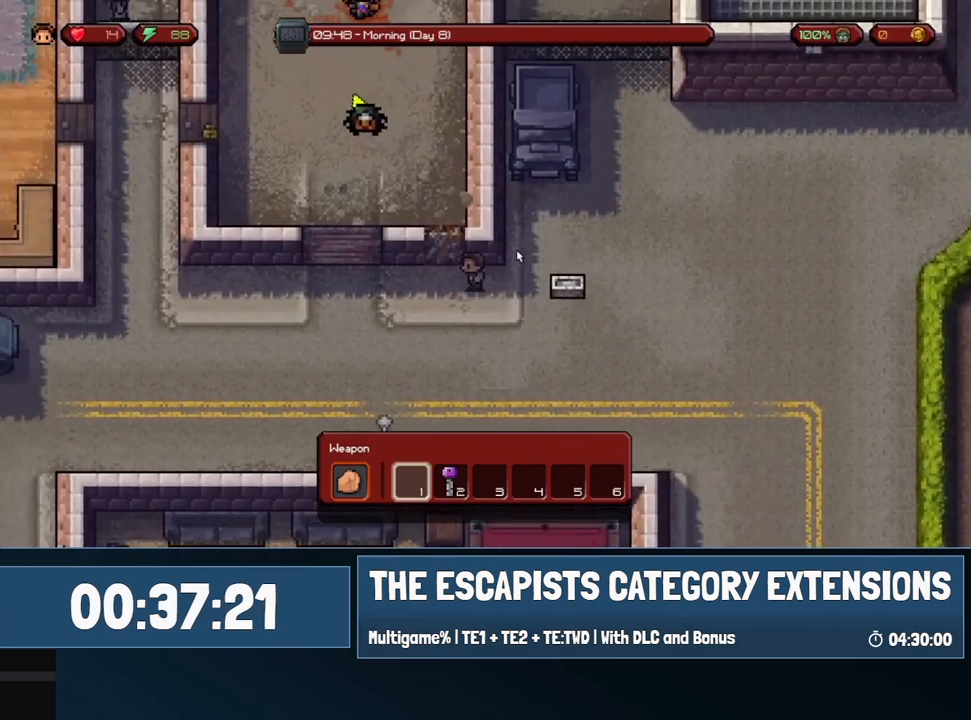
{"keys": ["w"], "mouse": [], "events": [[200, "a", "up"]]}
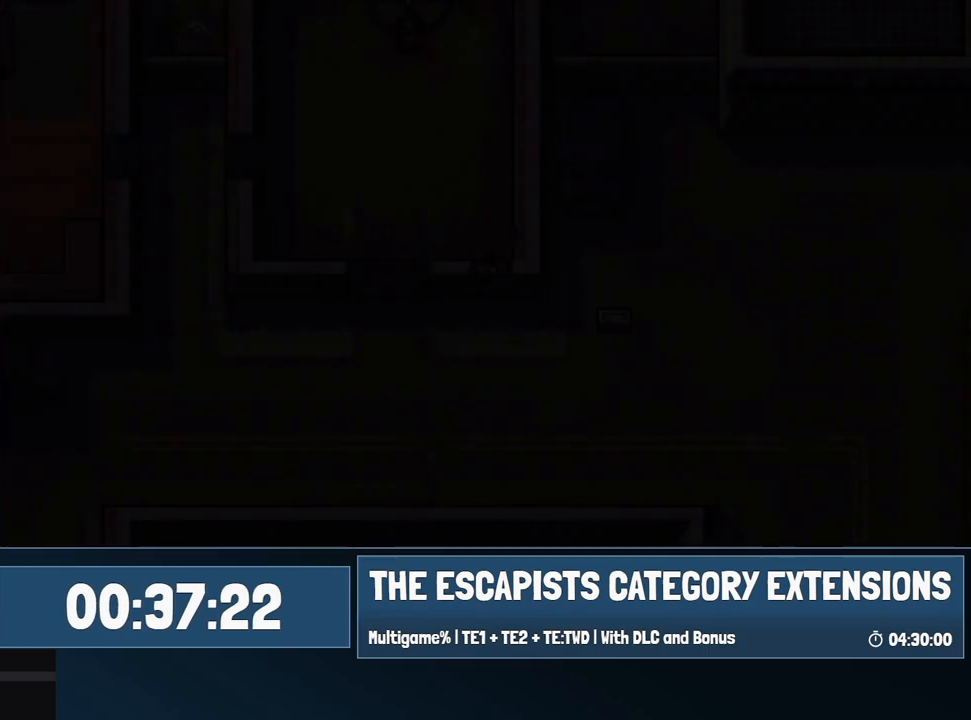
{"keys": ["w"], "mouse": [], "events": []}
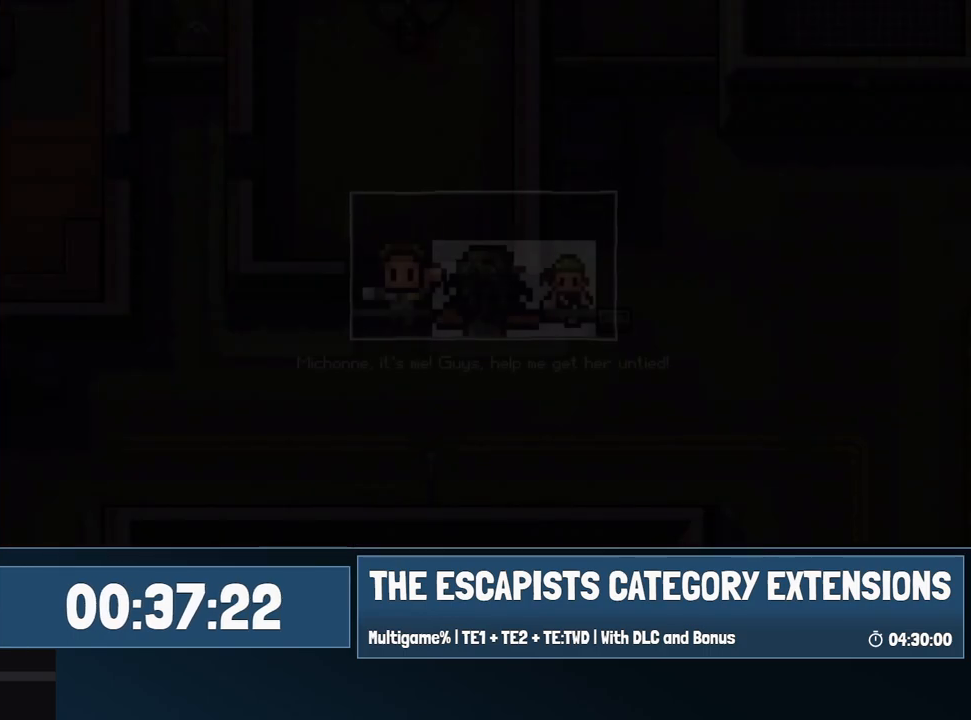
{"keys": ["w"], "mouse": [], "events": []}
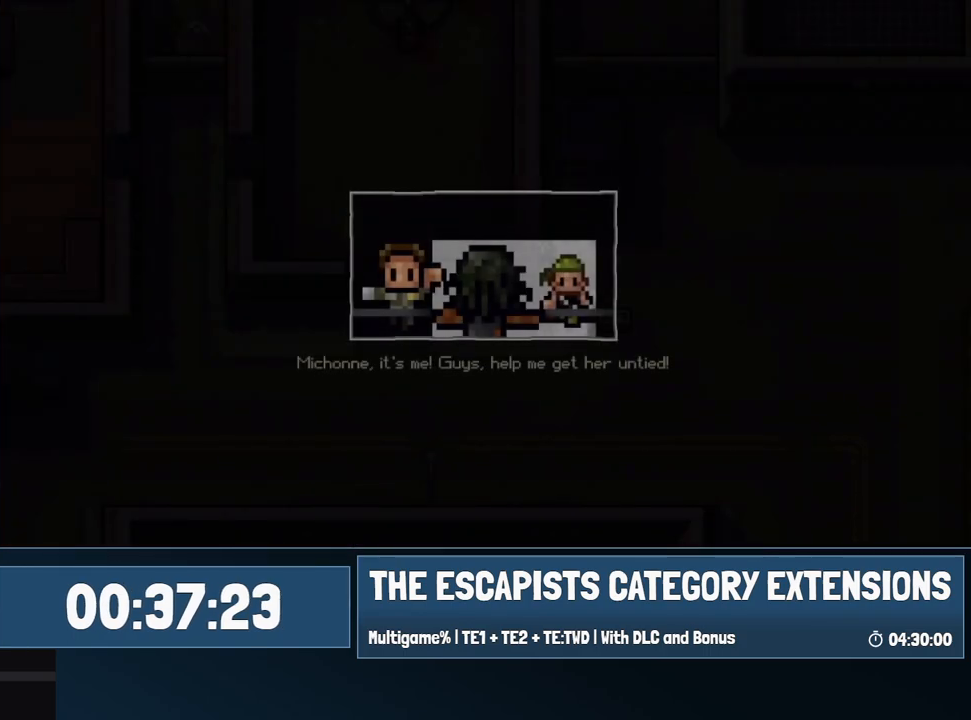
{"keys": ["w"], "mouse": [], "events": []}
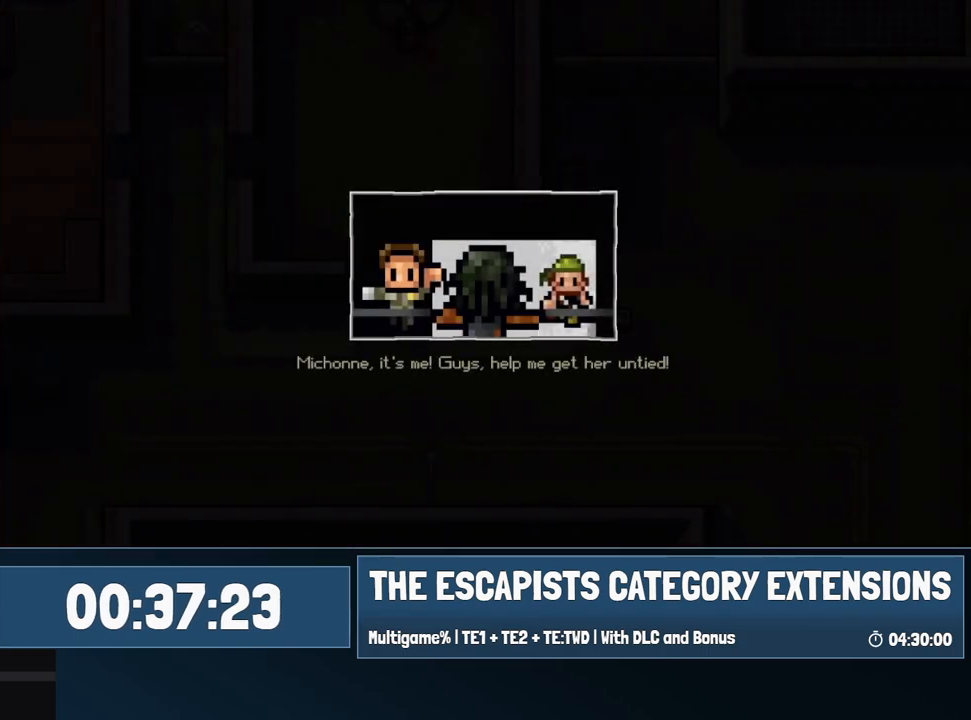
{"keys": ["a", "w"], "mouse": [], "events": [[500, "a", "down"]]}
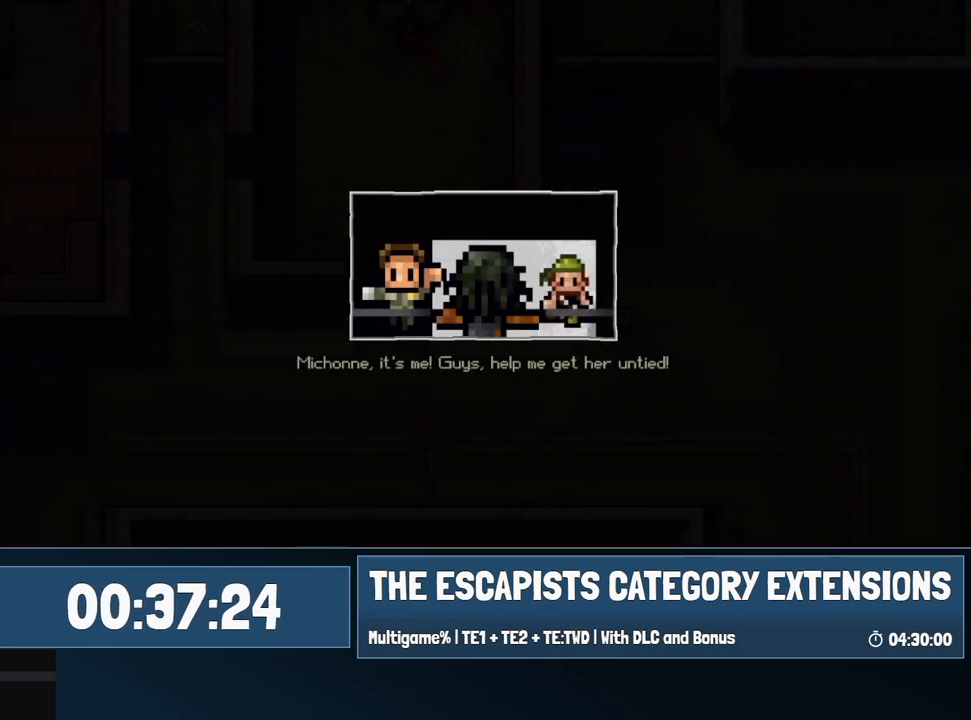
{"keys": ["a", "w"], "mouse": [], "events": []}
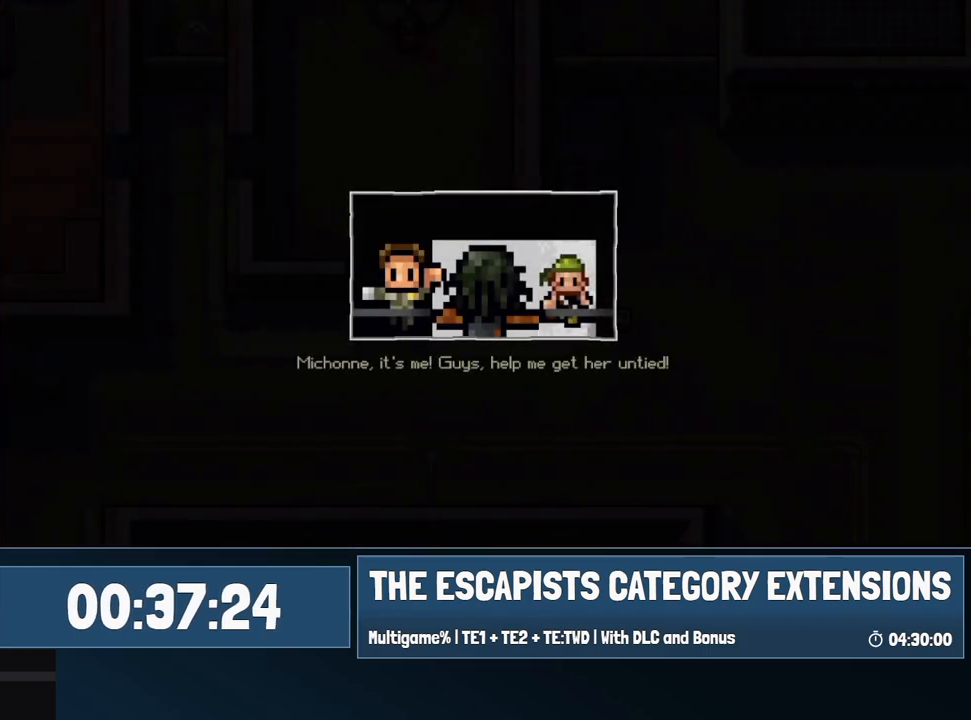
{"keys": ["a", "w"], "mouse": [], "events": []}
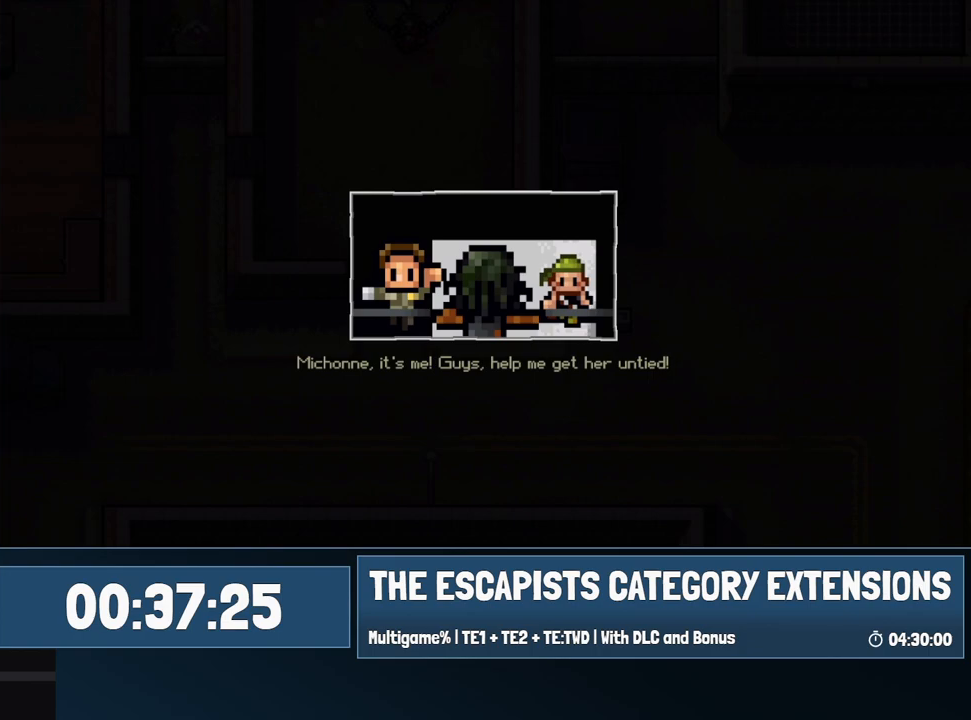
{"keys": ["a", "w"], "mouse": [], "events": []}
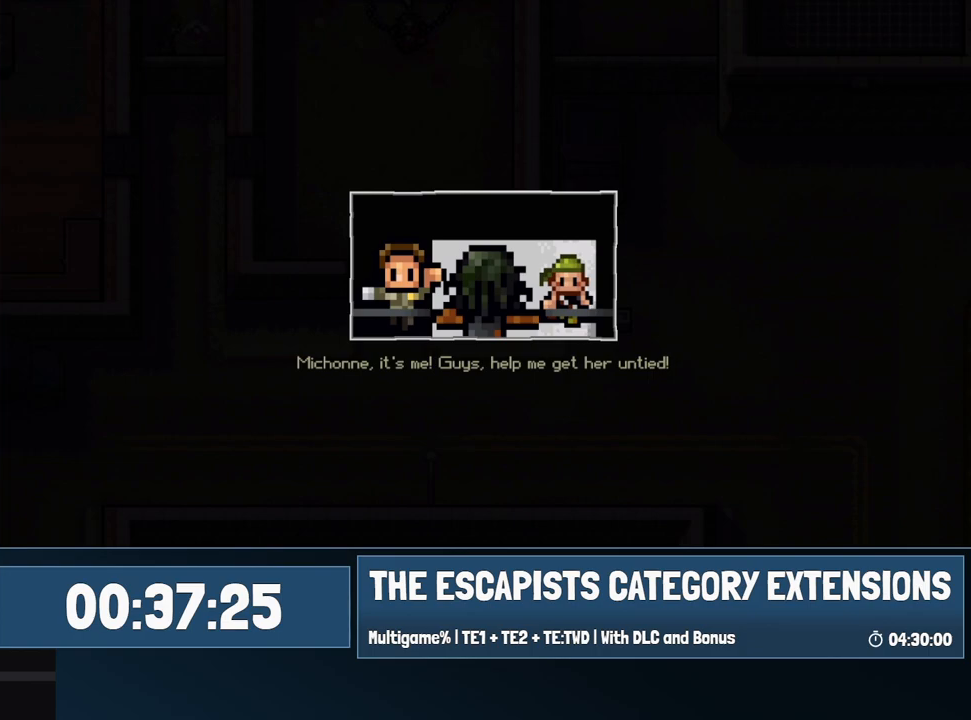
{"keys": ["a", "w"], "mouse": [], "events": []}
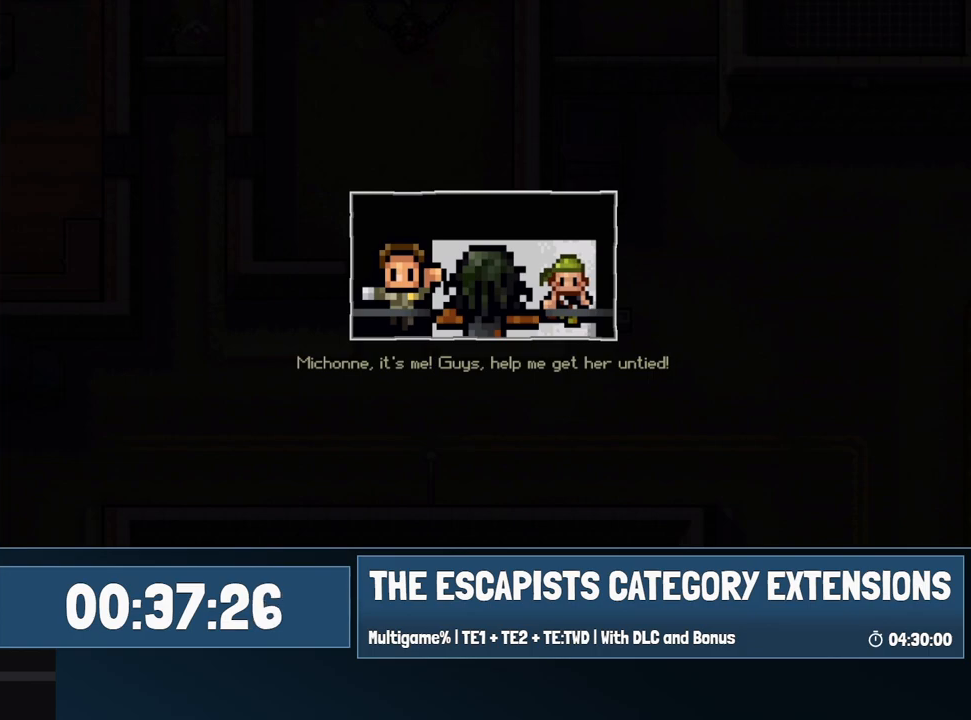
{"keys": ["a", "w"], "mouse": [], "events": []}
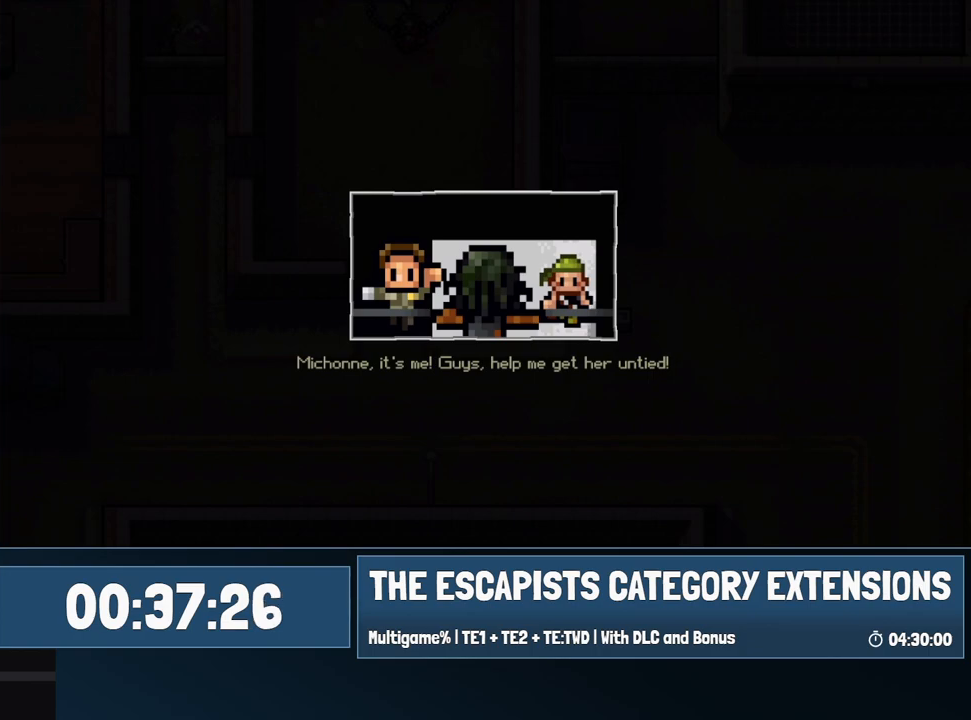
{"keys": ["a", "w"], "mouse": [], "events": []}
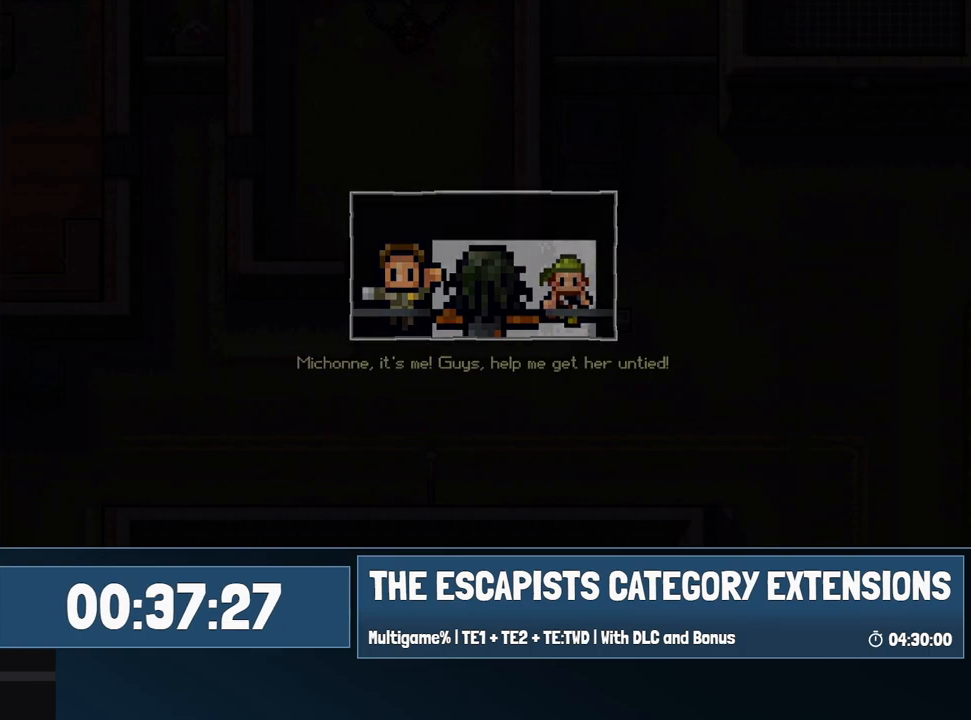
{"keys": ["a", "w"], "mouse": [], "events": []}
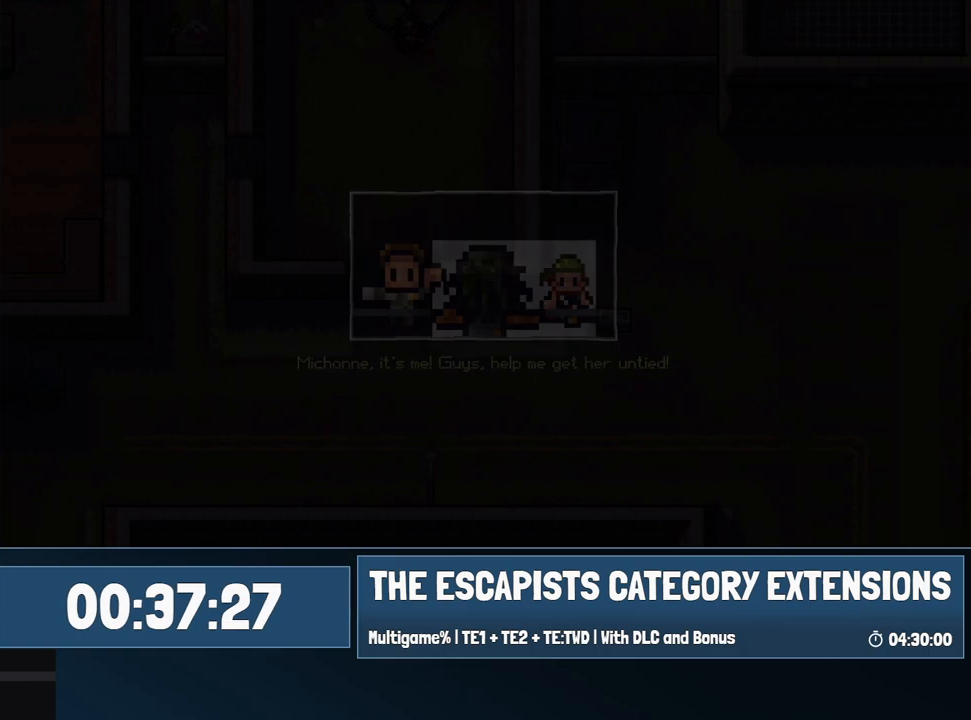
{"keys": ["a"], "mouse": [], "events": [[467, "w", "up"]]}
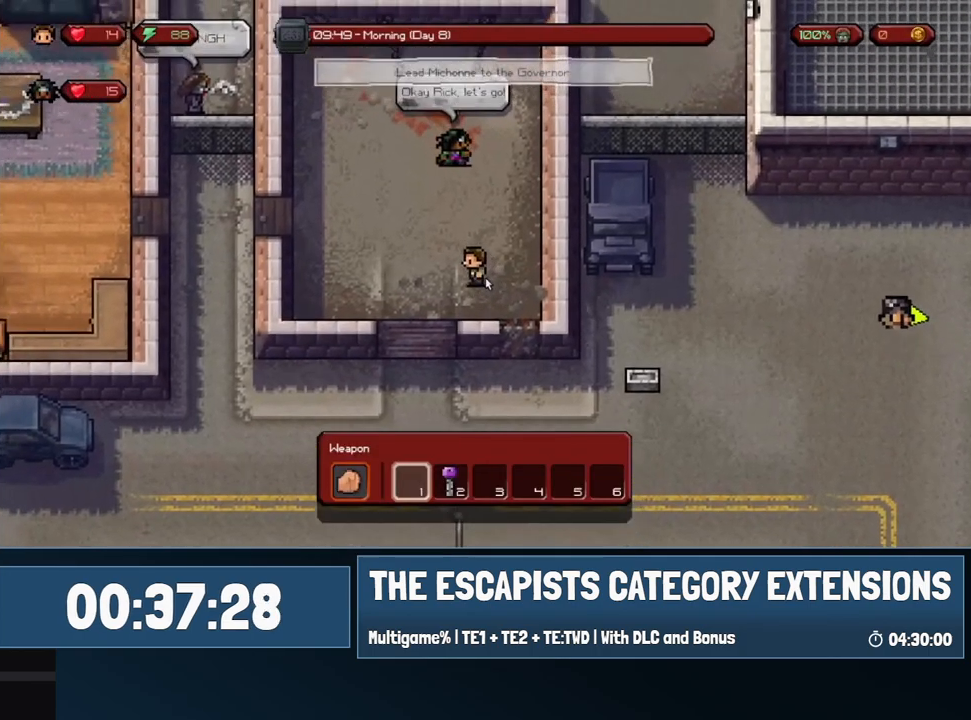
{"keys": ["a"], "mouse": [], "events": [[117, "s", "down"], [500, "s", "up"]]}
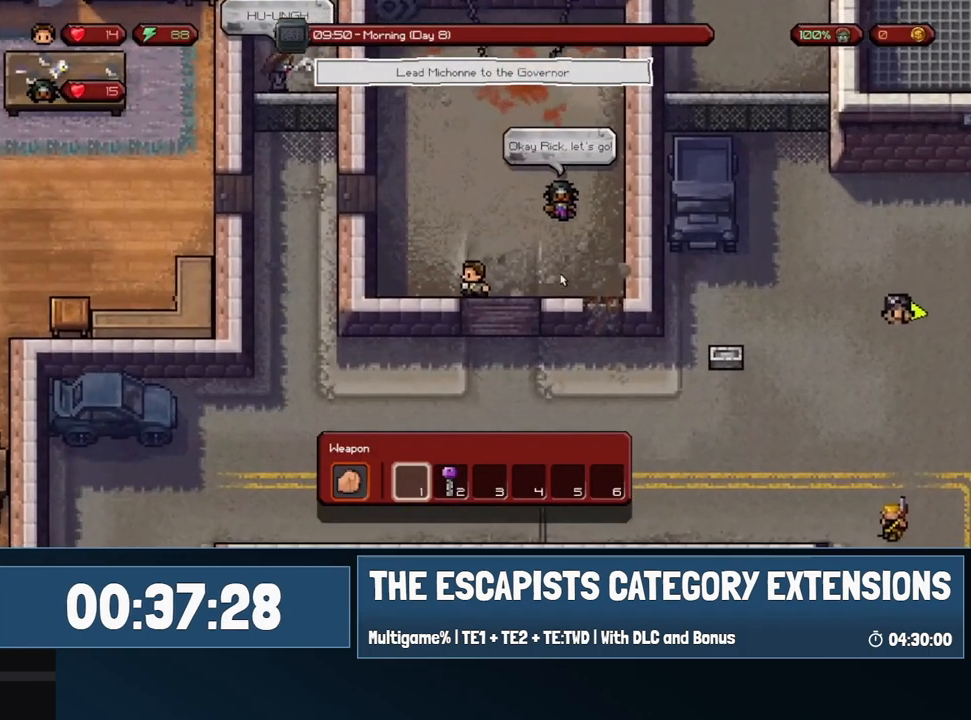
{"keys": ["a"], "mouse": [], "events": []}
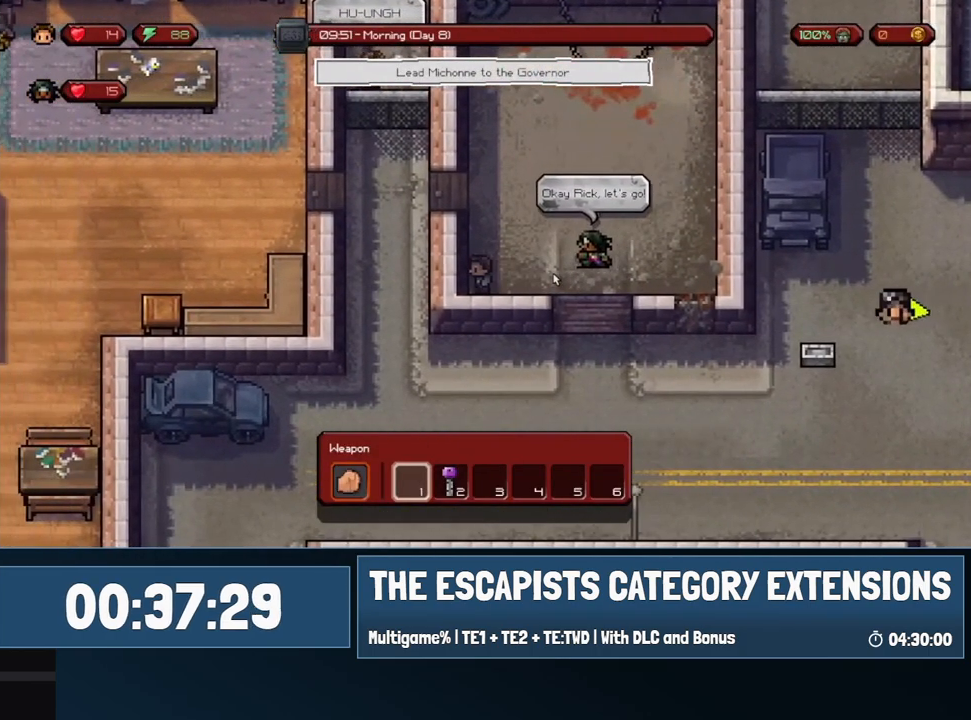
{"keys": ["d"], "mouse": [], "events": [[100, "a", "up"], [200, "d", "down"]]}
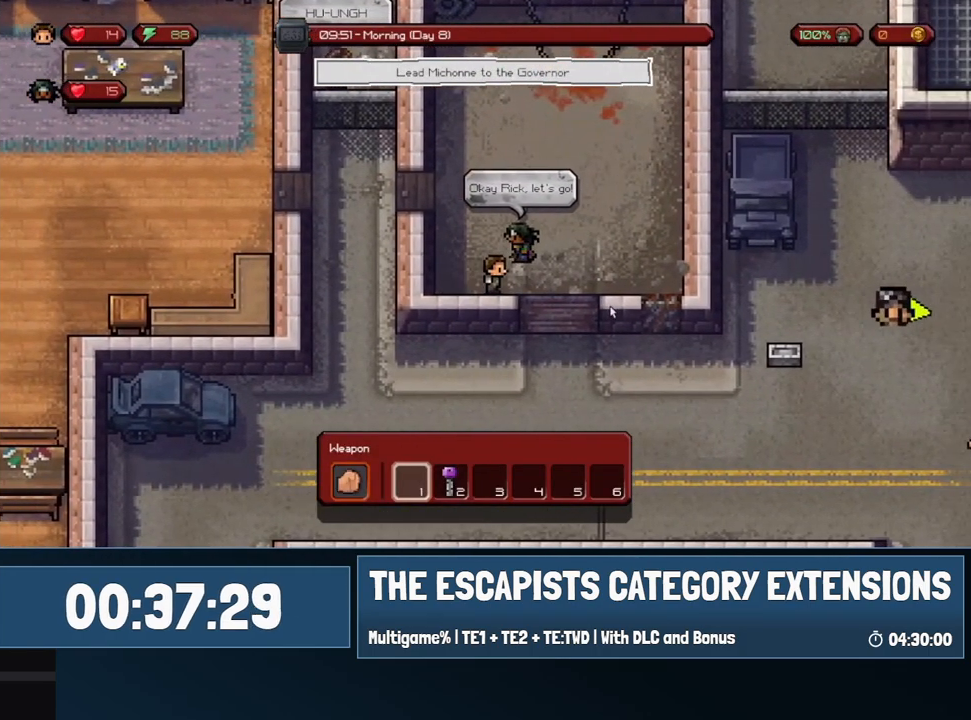
{"keys": [], "mouse": [], "events": [[167, "d", "up"]]}
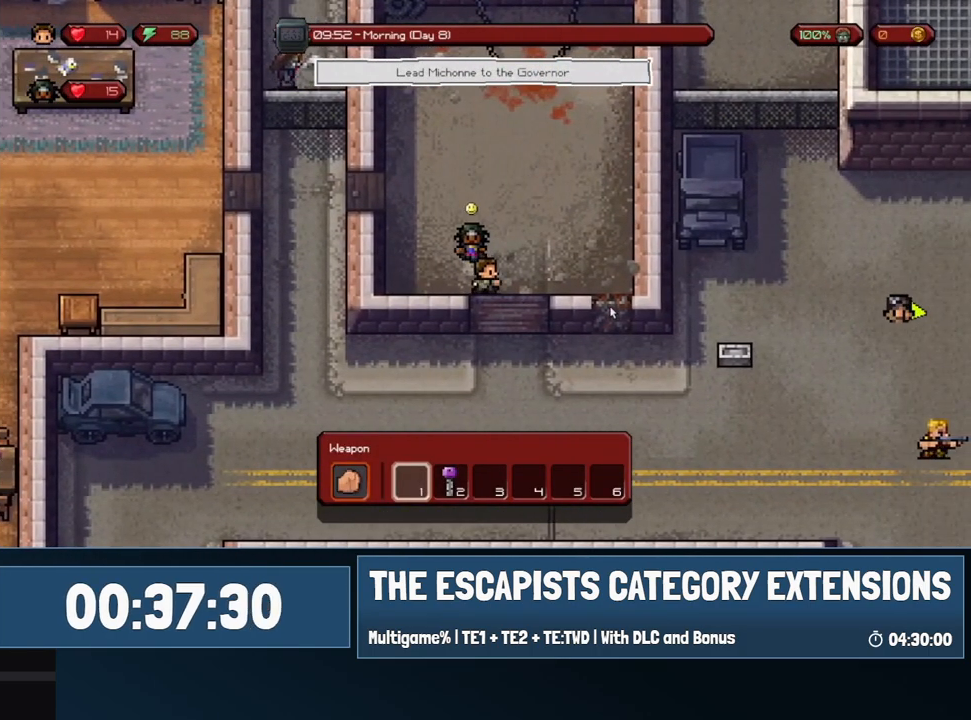
{"keys": [], "mouse": [], "events": []}
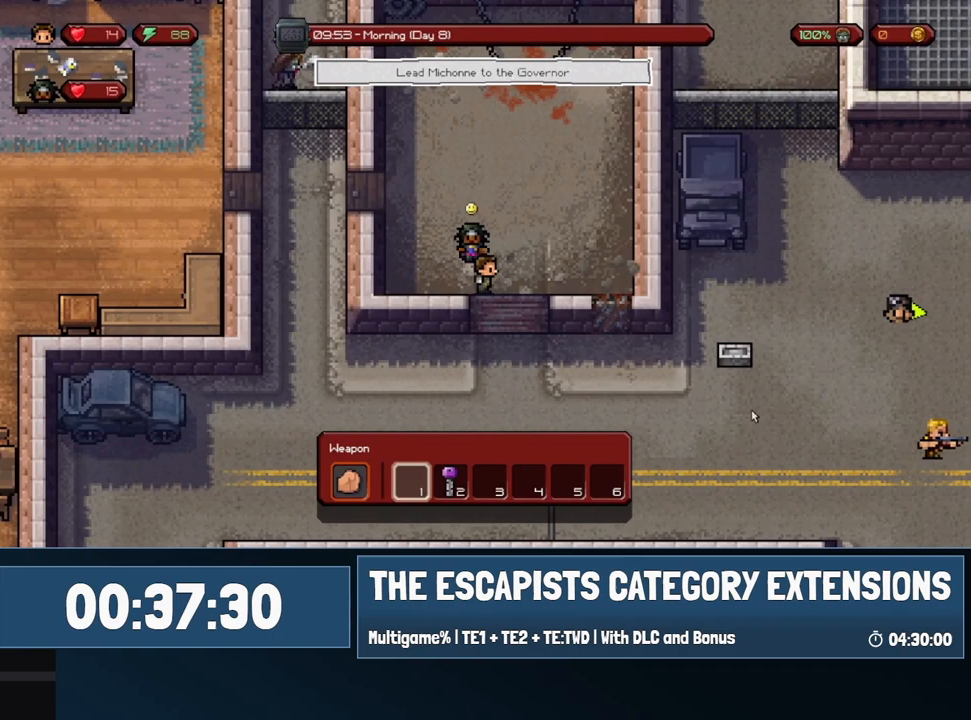
{"keys": [], "mouse": [], "events": [[150, "d", "down"], [250, "d", "up"]]}
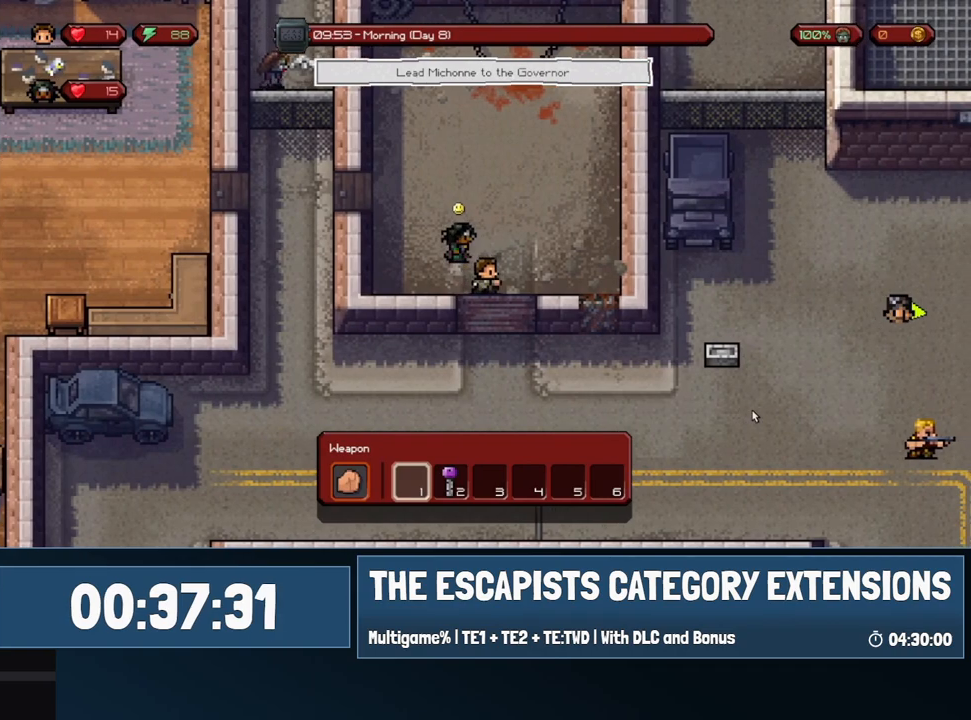
{"keys": [], "mouse": [], "events": []}